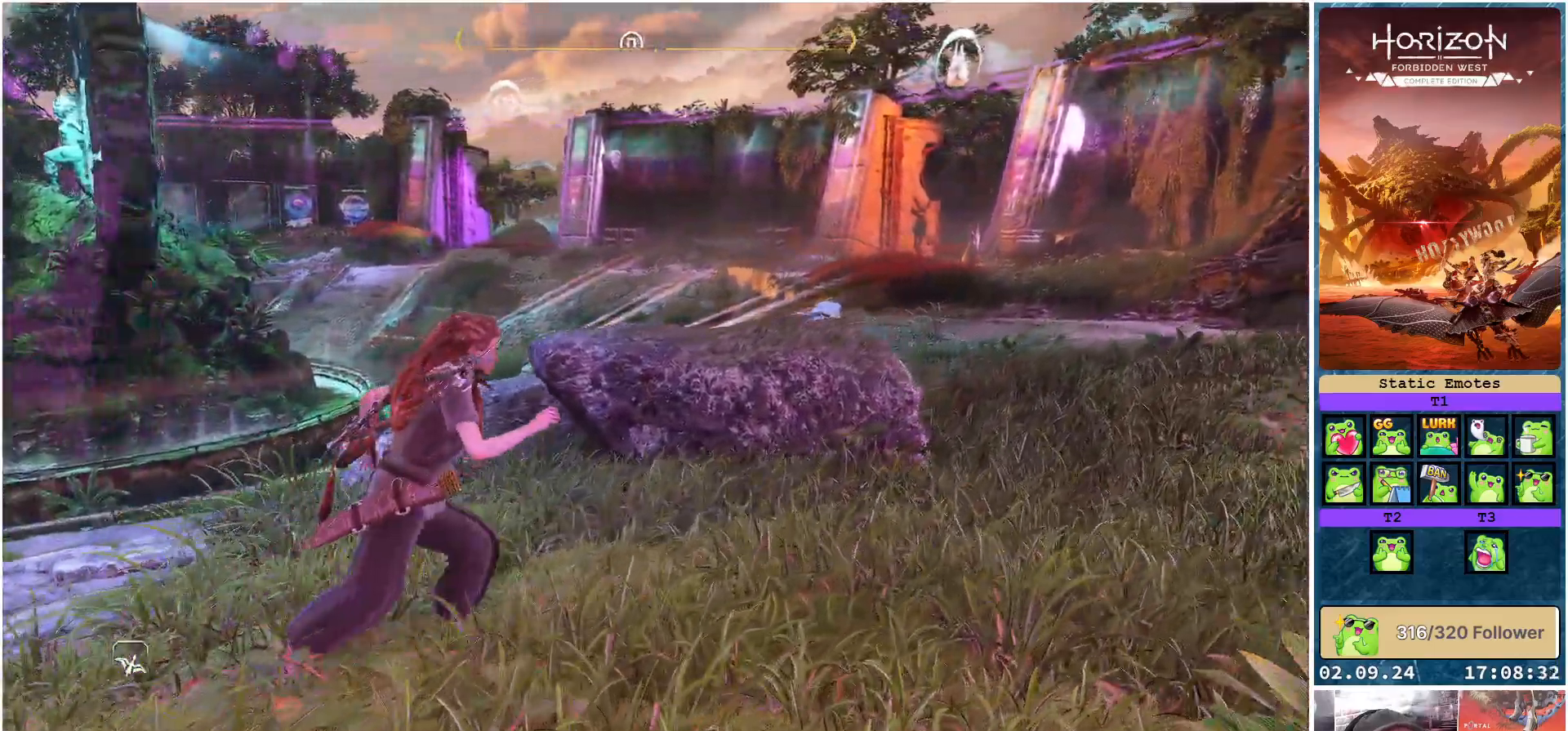
Gameplay with a controller (Xbox layout); each line is a JSON object with the inputs held at the frame after it. "events" lists button and stick changes between this image and that frame as [ms after this image, input, new state], when the widget could be followed in between.
{"buttons": [], "left_stick": "up-right", "right_stick": "left", "events": [[33, "L3", "down"], [200, "L3", "up"], [383, "right_stick", "left"]]}
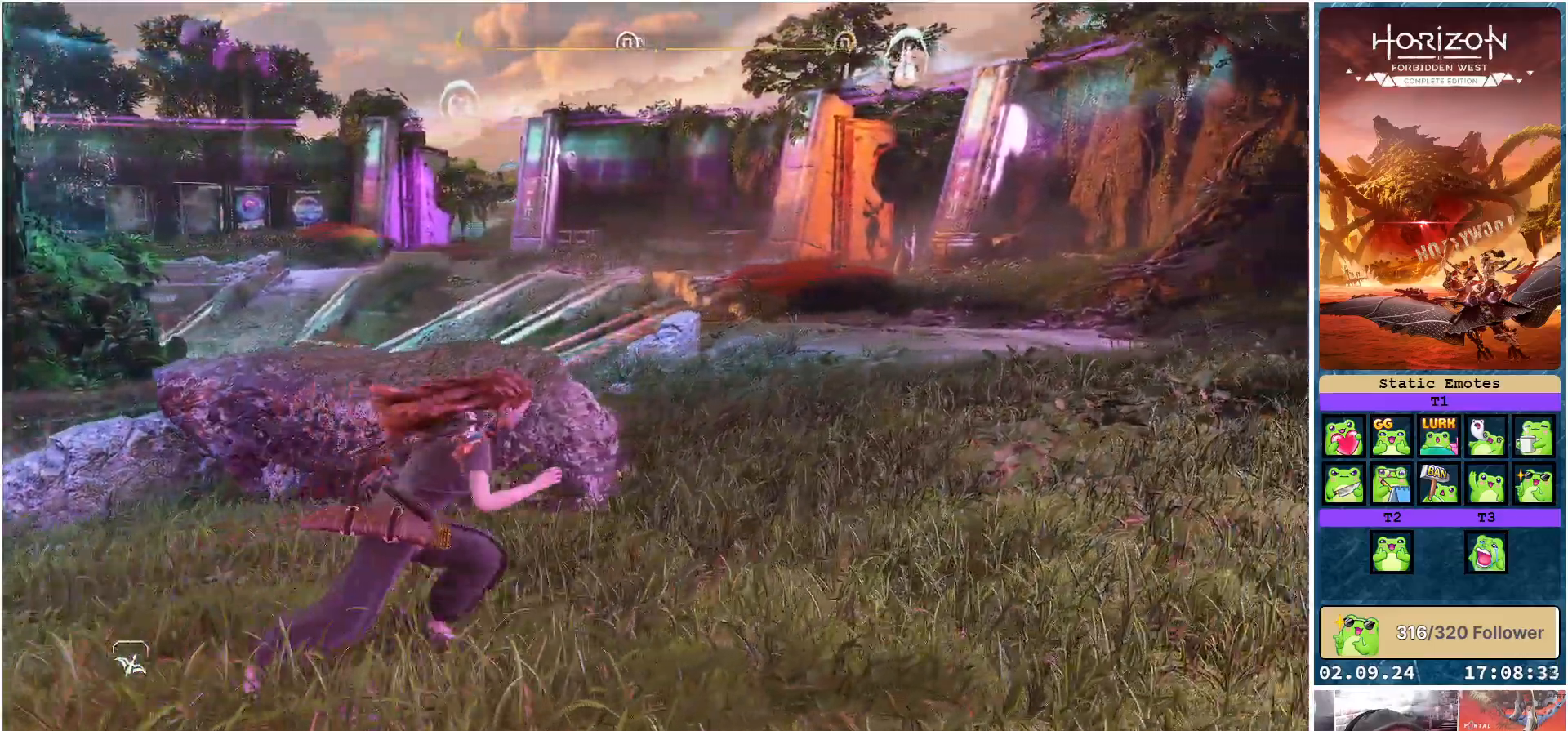
{"buttons": [], "left_stick": "up-right", "right_stick": "left", "events": []}
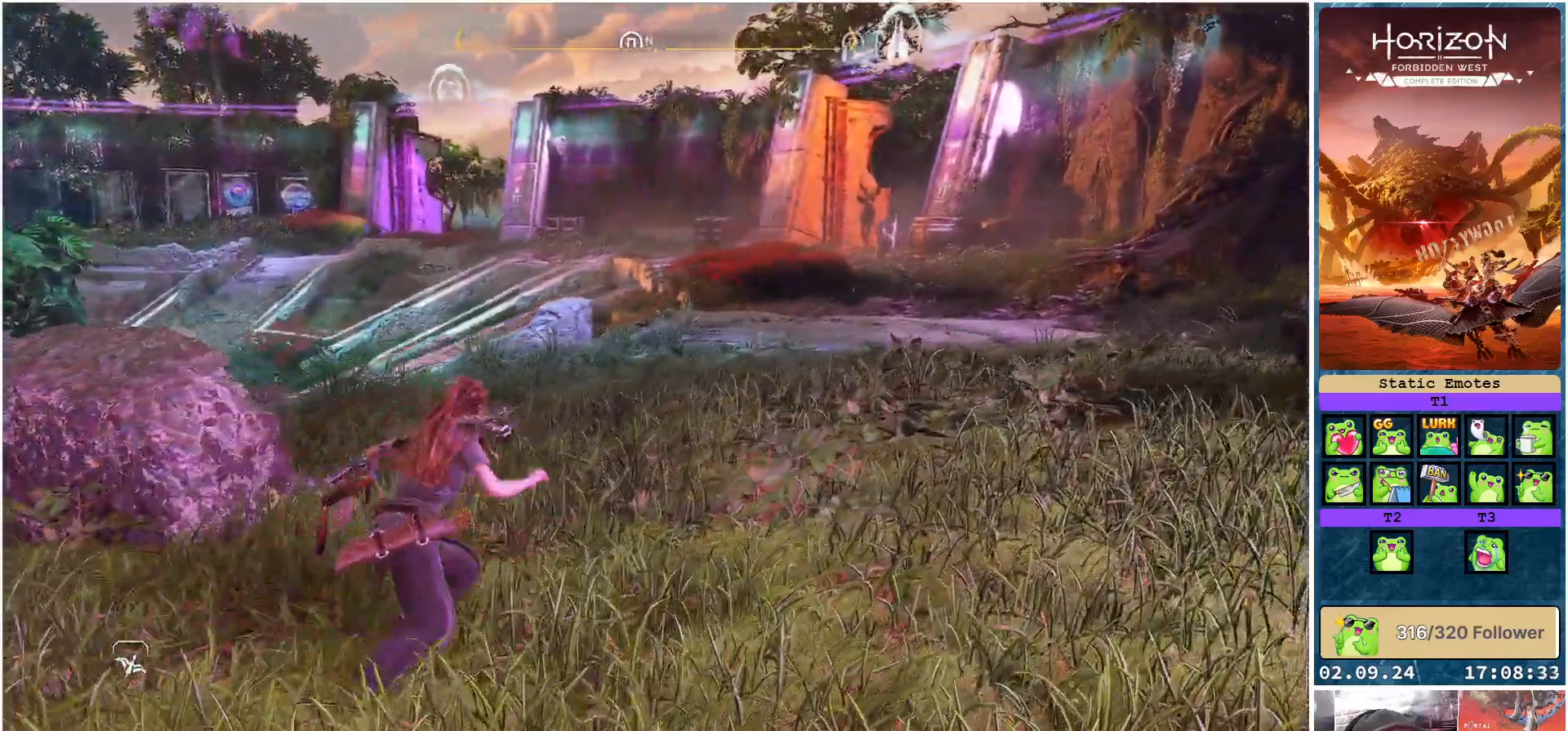
{"buttons": [], "left_stick": "up-right", "right_stick": "left", "events": []}
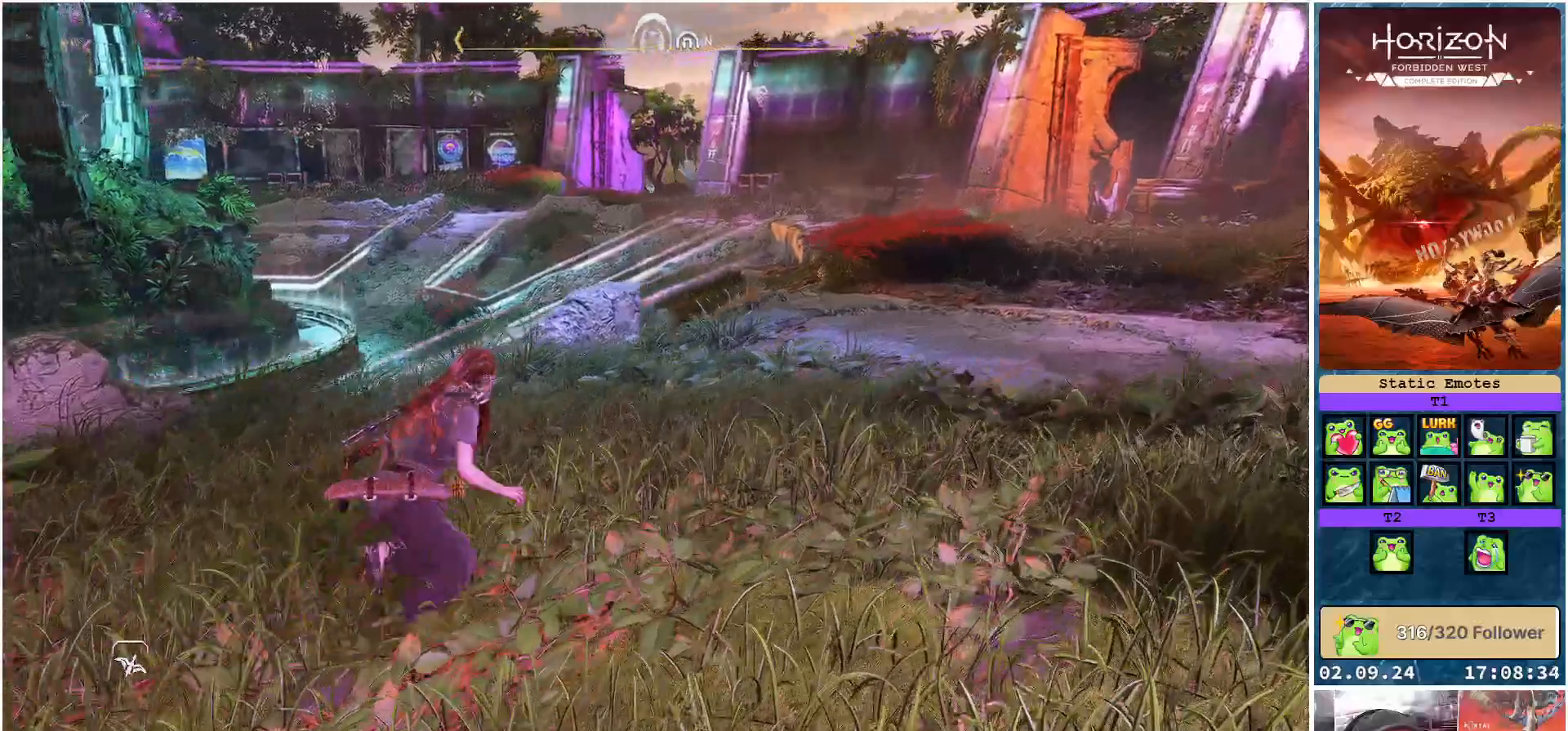
{"buttons": [], "left_stick": "up-right", "right_stick": "left", "events": []}
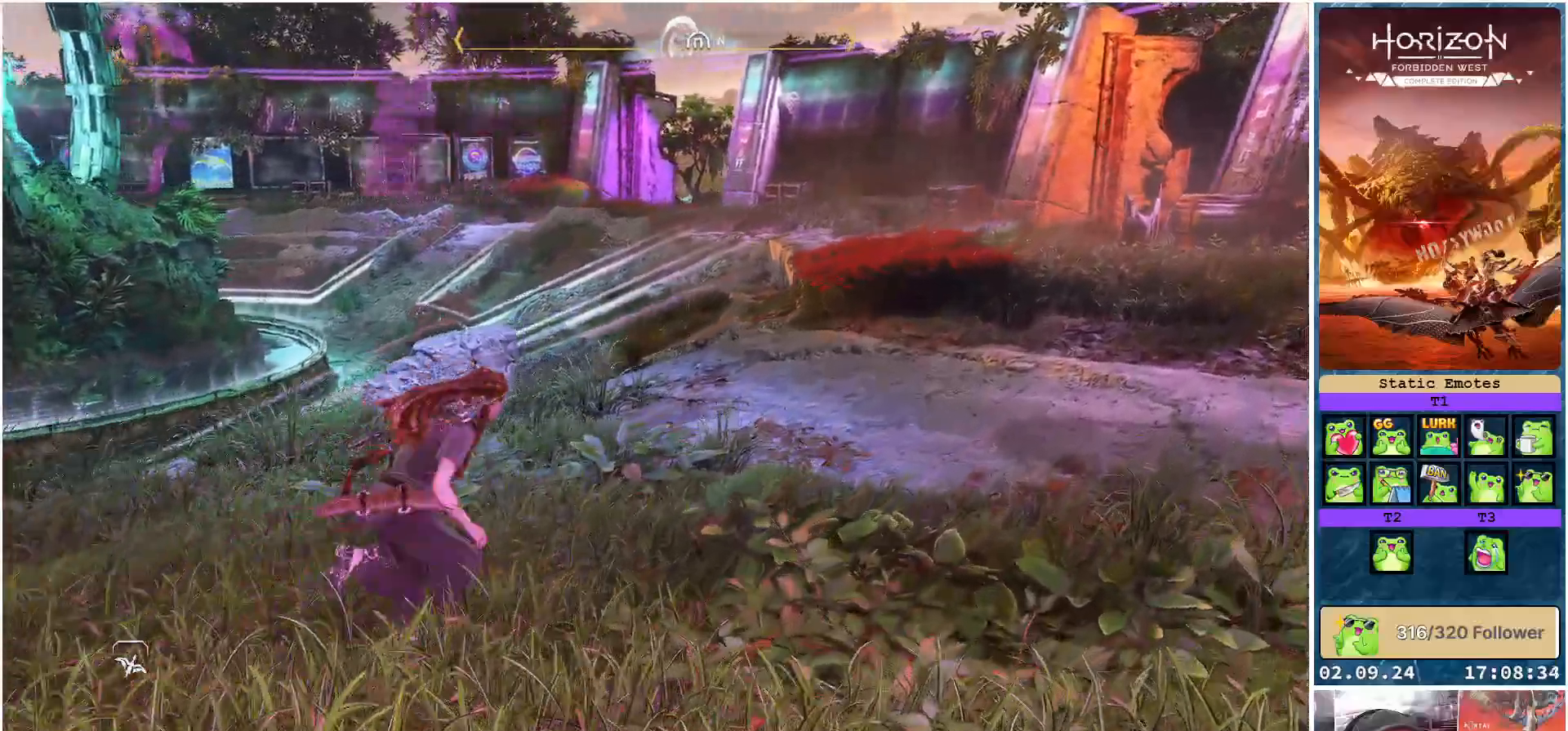
{"buttons": [], "left_stick": "up-right", "right_stick": "down-left", "events": [[300, "right_stick", "down-left"]]}
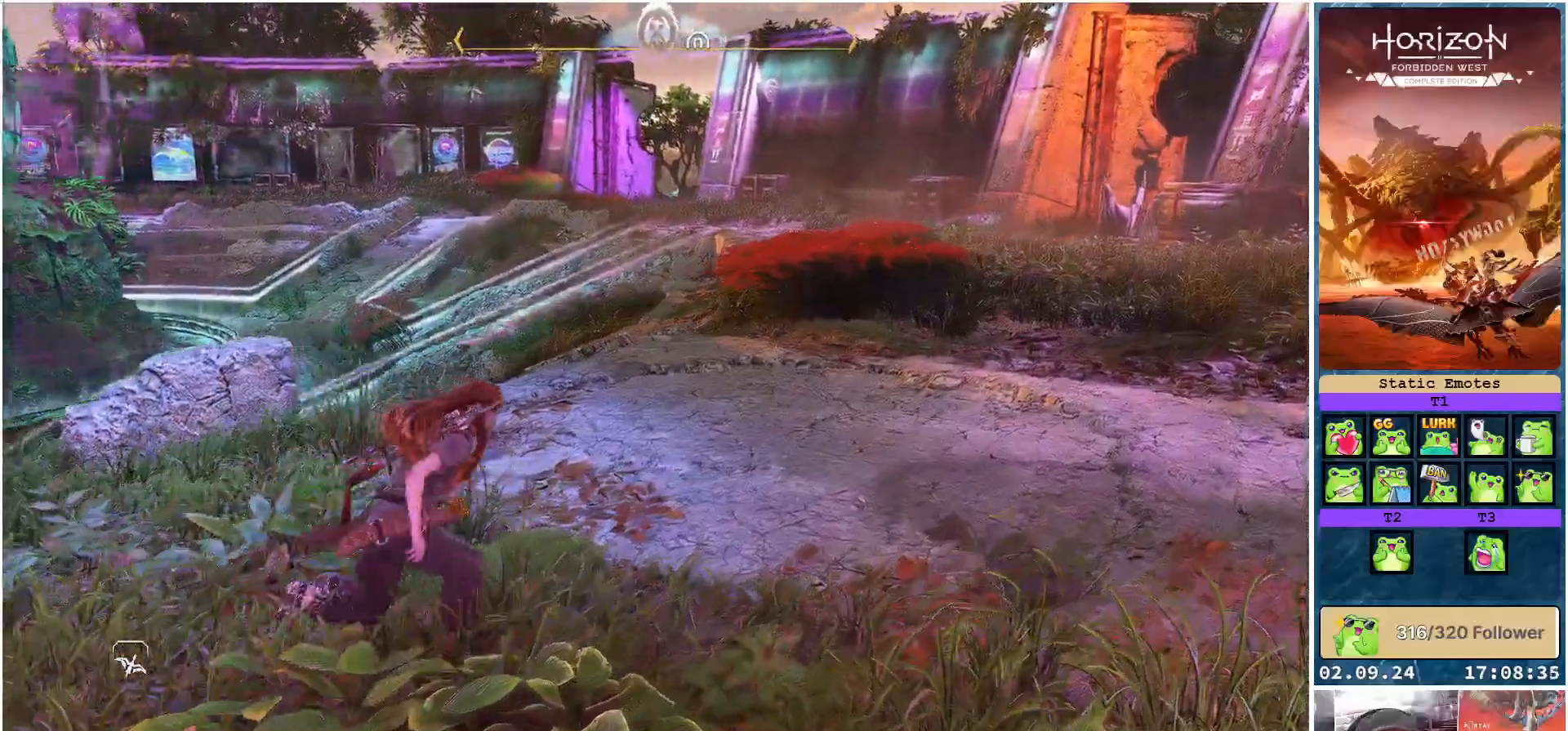
{"buttons": [], "left_stick": "up-right", "right_stick": "down-left", "events": []}
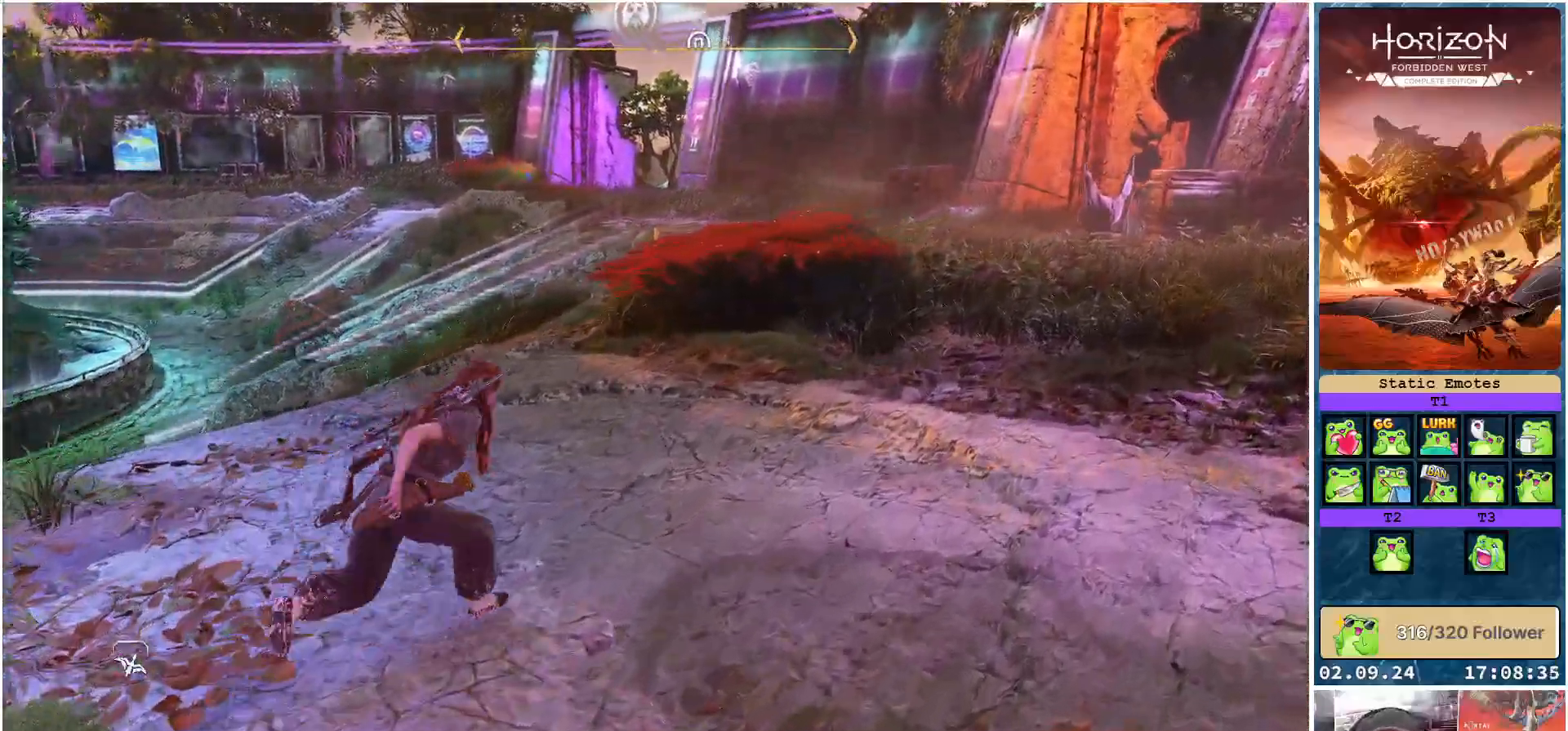
{"buttons": [], "left_stick": "up-right", "right_stick": "down-left", "events": []}
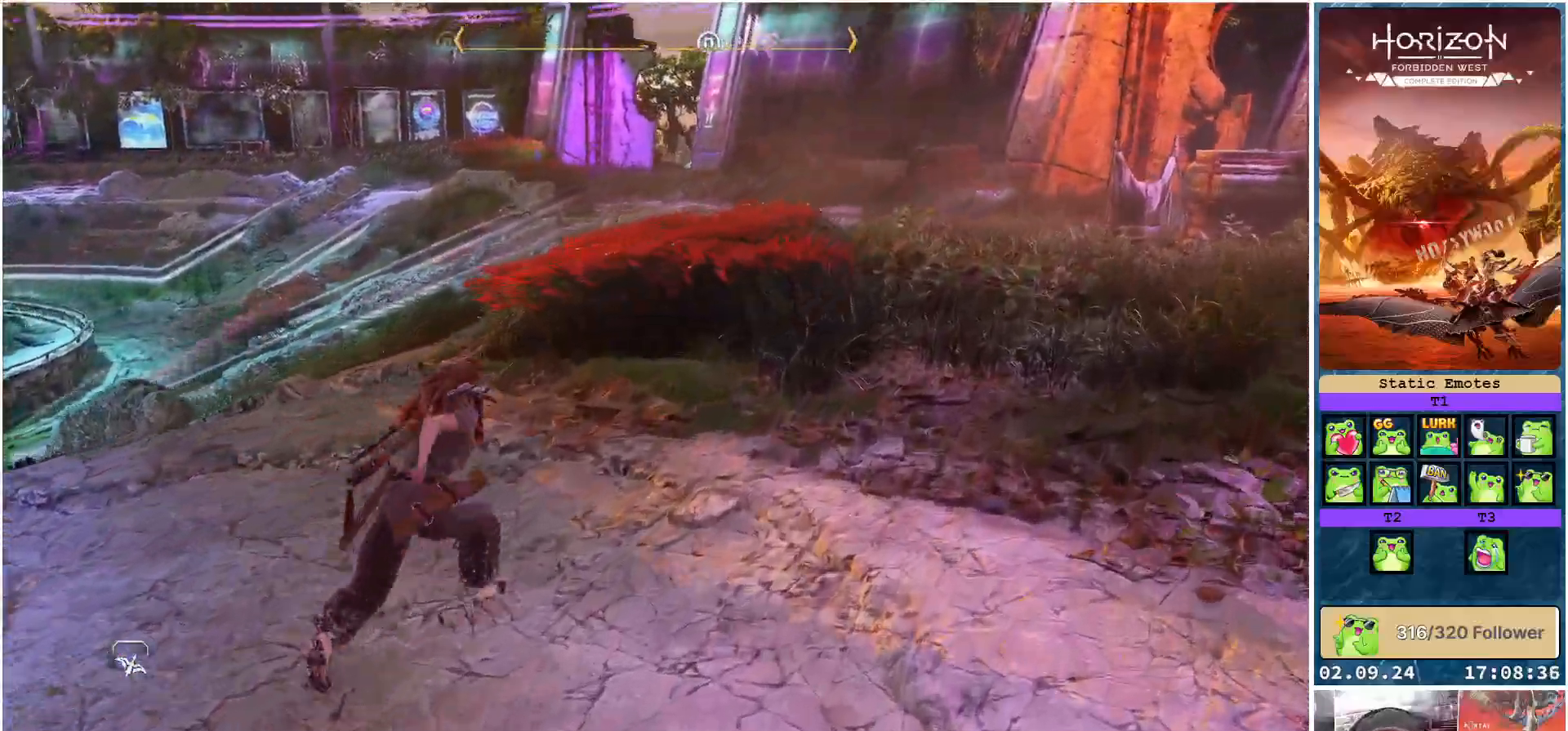
{"buttons": [], "left_stick": "up-right", "right_stick": "left", "events": [[267, "right_stick", "left"]]}
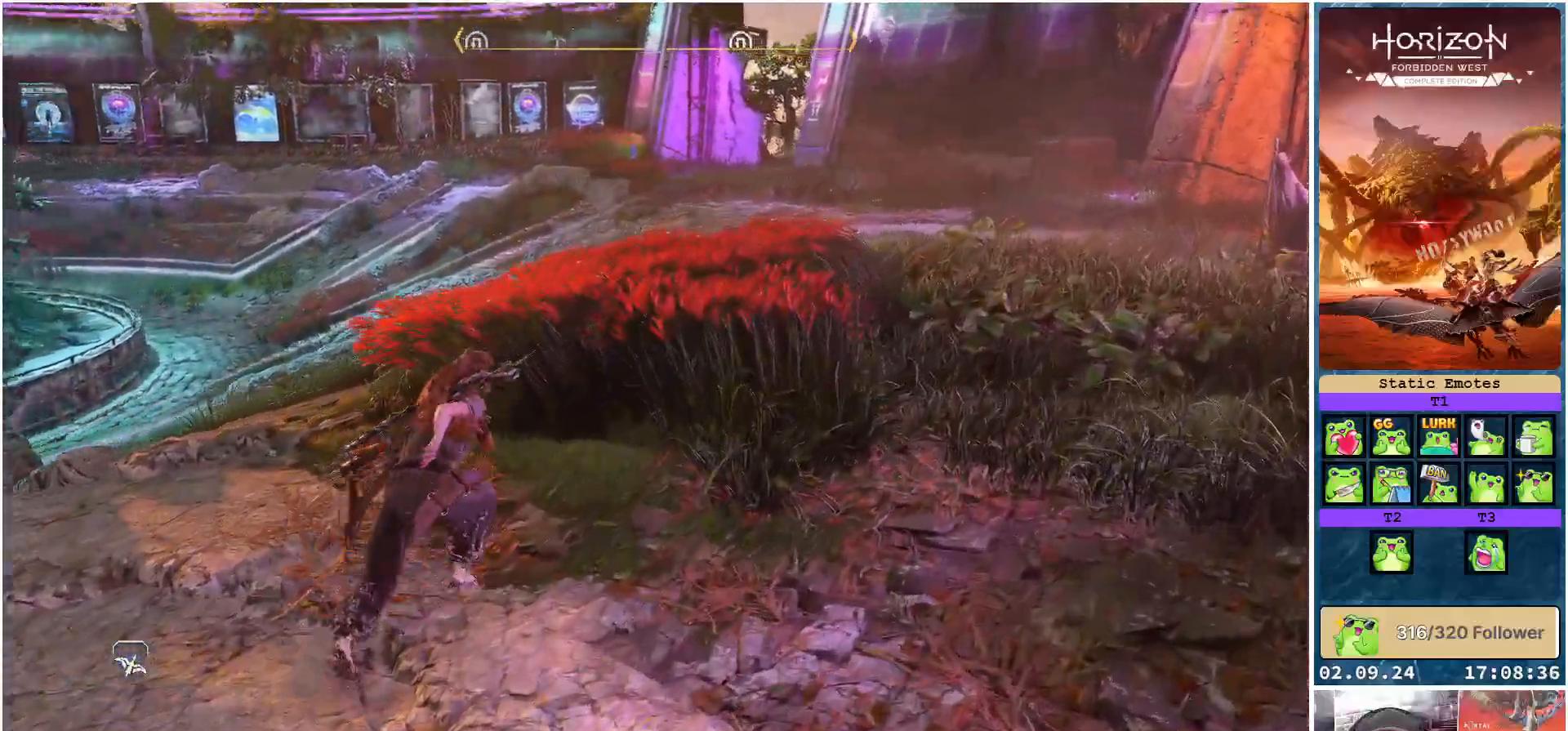
{"buttons": [], "left_stick": "up-right", "right_stick": "center", "events": [[33, "right_stick", "center"]]}
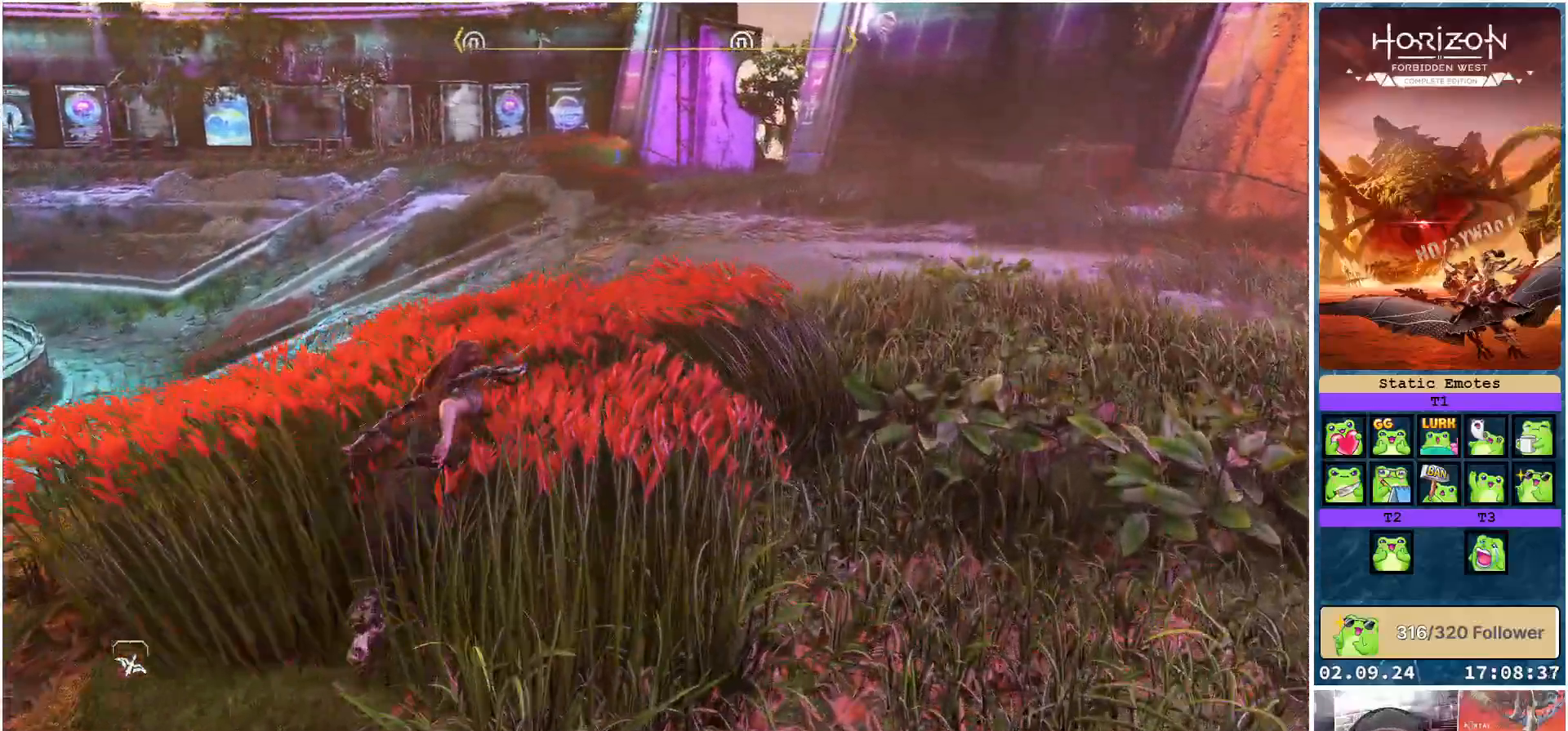
{"buttons": [], "left_stick": "up-right", "right_stick": "left", "events": [[117, "right_stick", "left"]]}
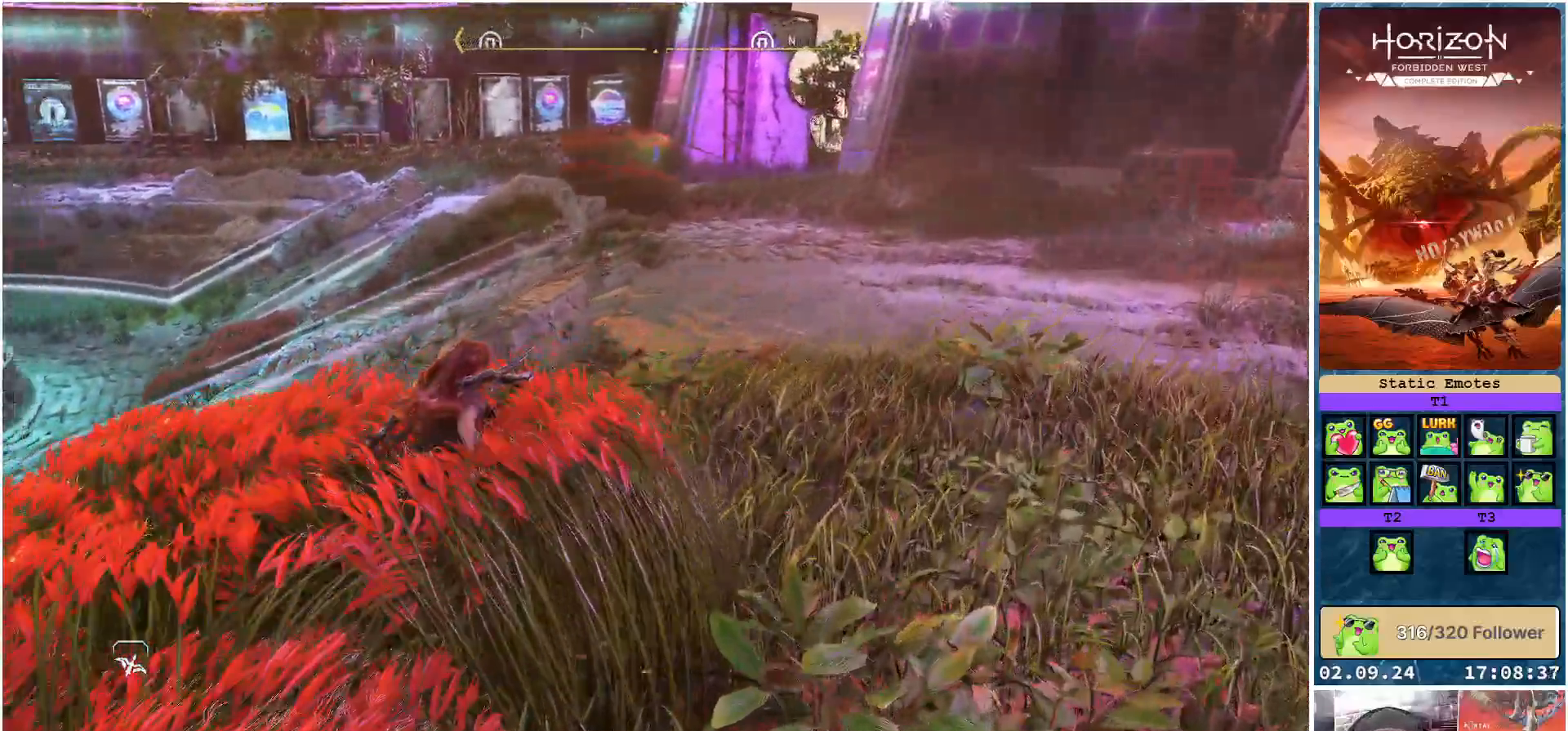
{"buttons": [], "left_stick": "up-right", "right_stick": "left", "events": []}
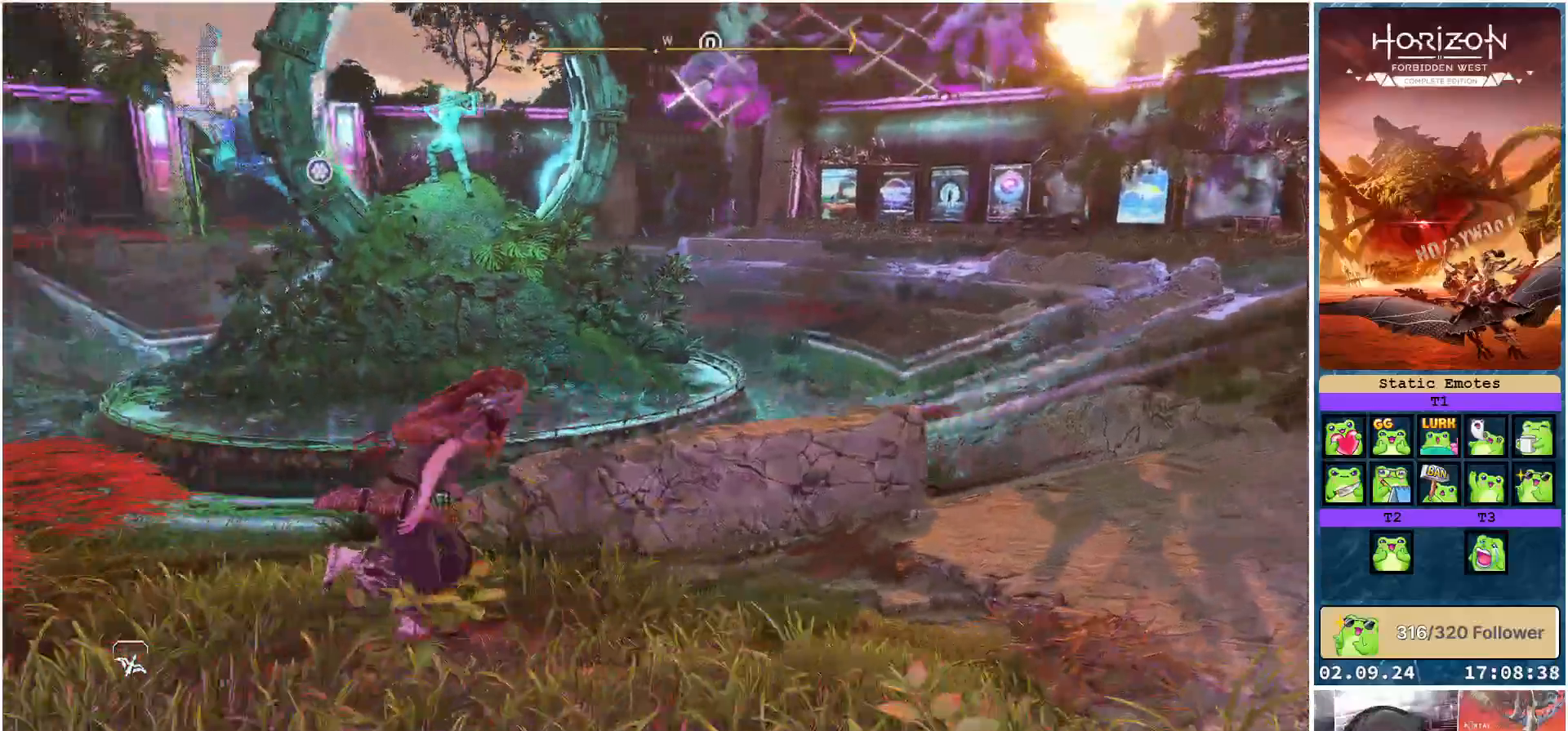
{"buttons": [], "left_stick": "up-right", "right_stick": "center", "events": [[133, "right_stick", "center"]]}
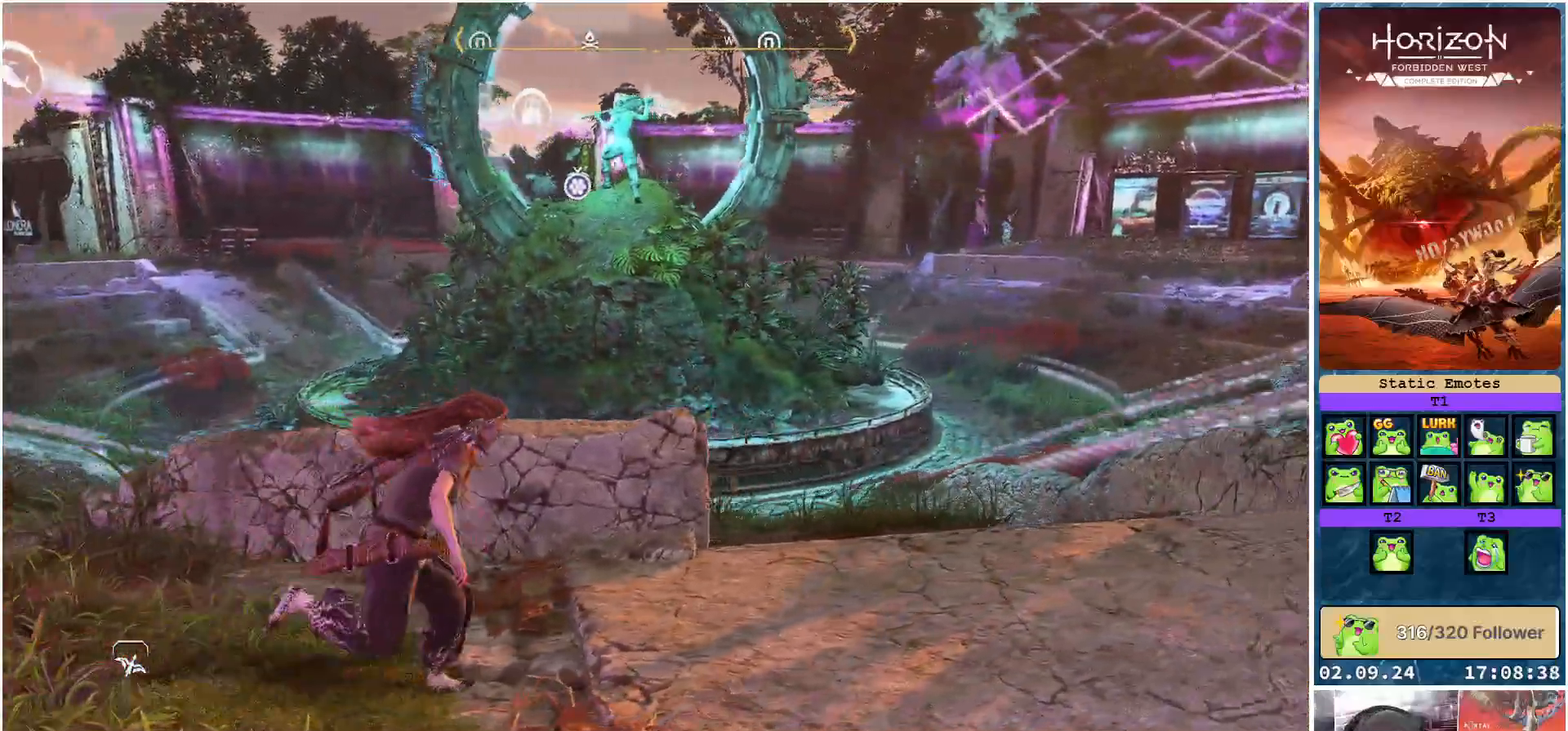
{"buttons": [], "left_stick": "up-right", "right_stick": "right", "events": [[233, "right_stick", "right"]]}
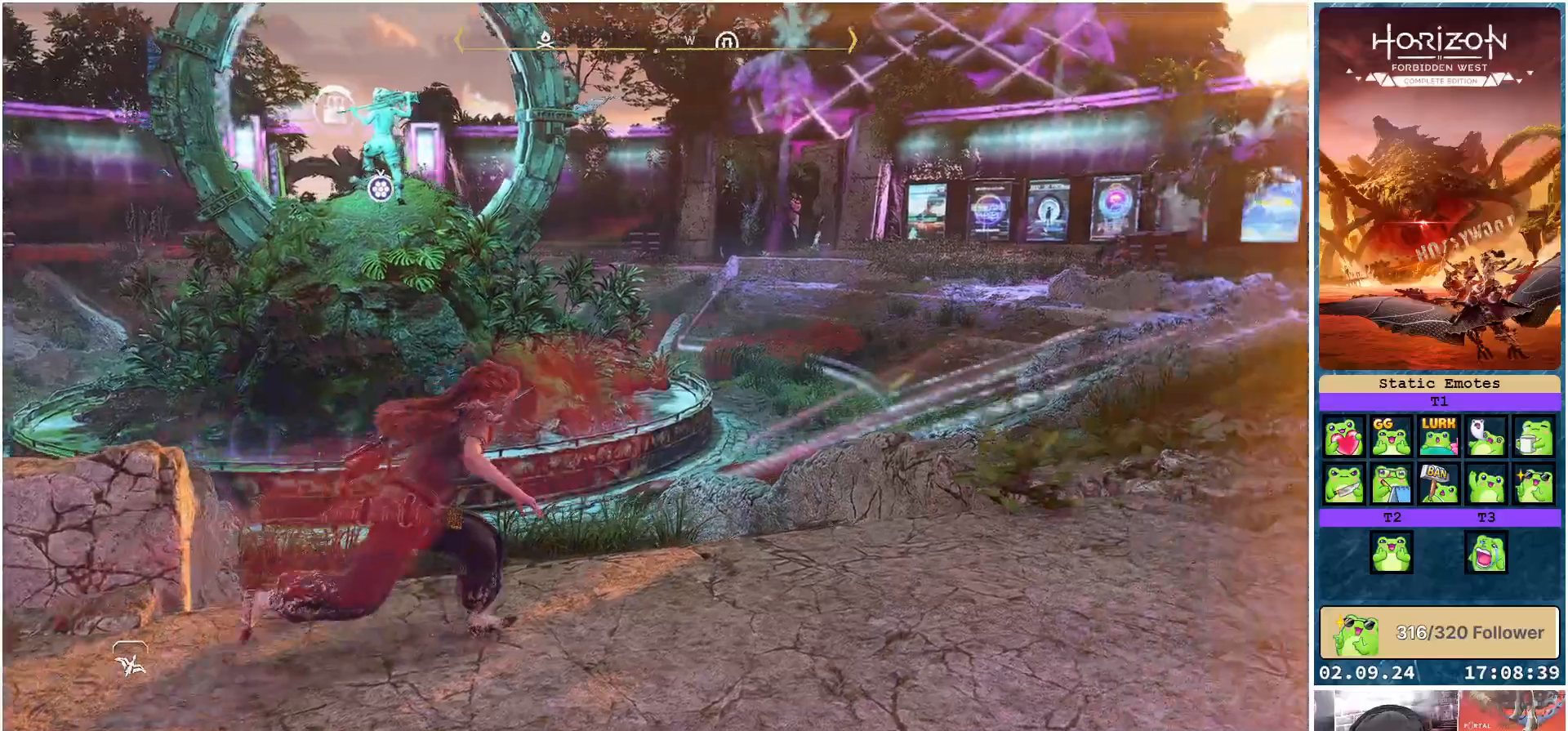
{"buttons": [], "left_stick": "up-right", "right_stick": "right", "events": [[100, "right_stick", "center"], [350, "right_stick", "right"]]}
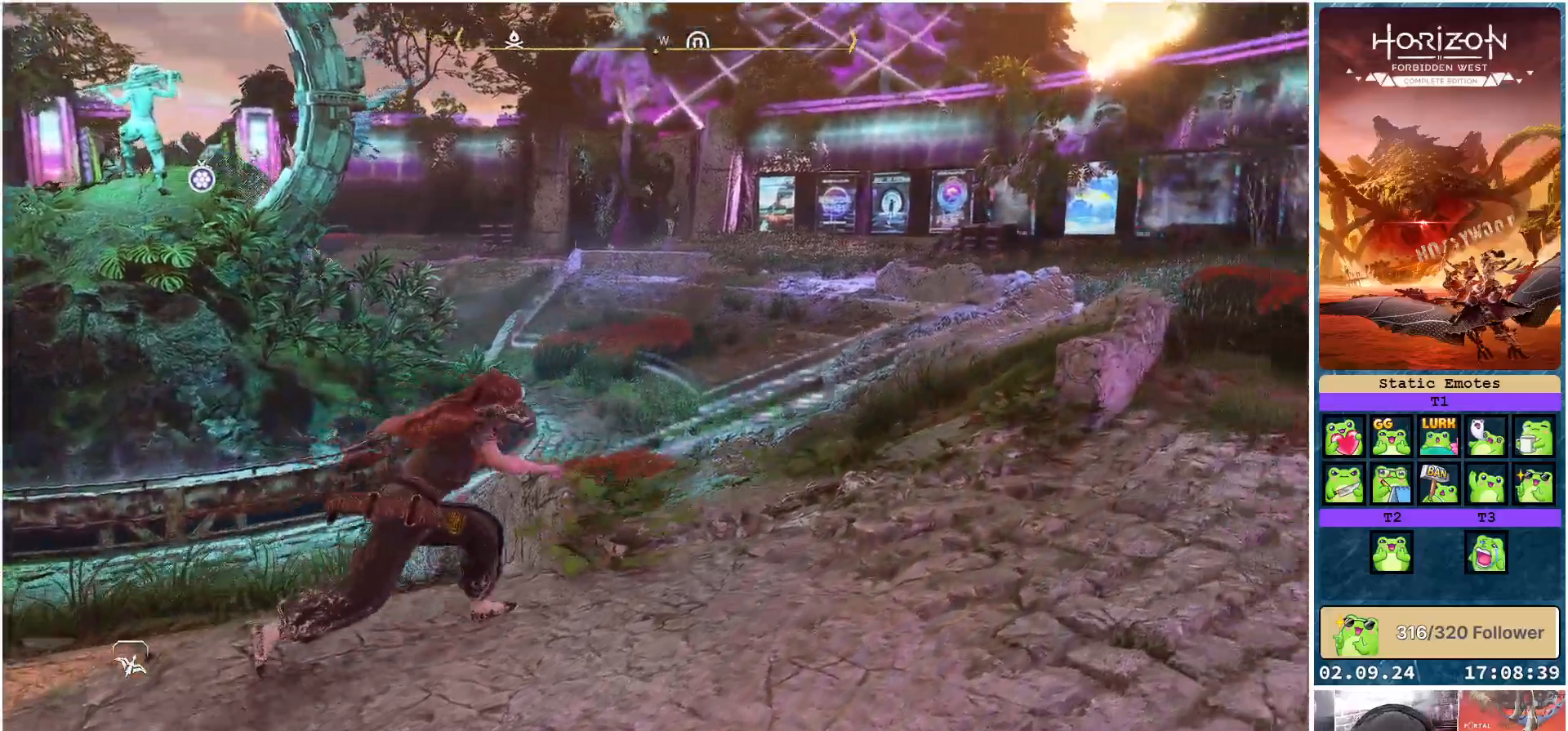
{"buttons": [], "left_stick": "up-right", "right_stick": "right", "events": []}
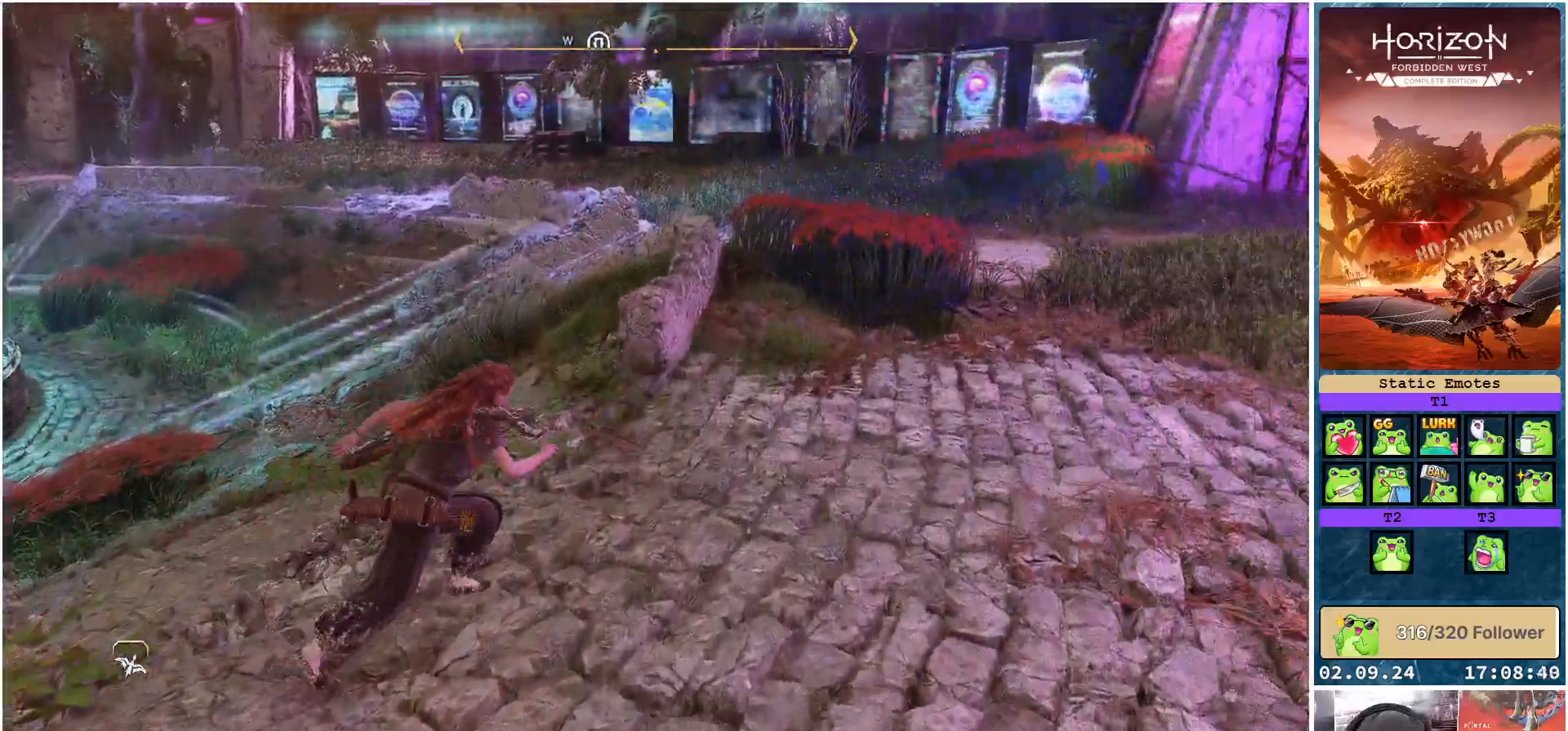
{"buttons": [], "left_stick": "up-right", "right_stick": "center", "events": [[100, "right_stick", "center"]]}
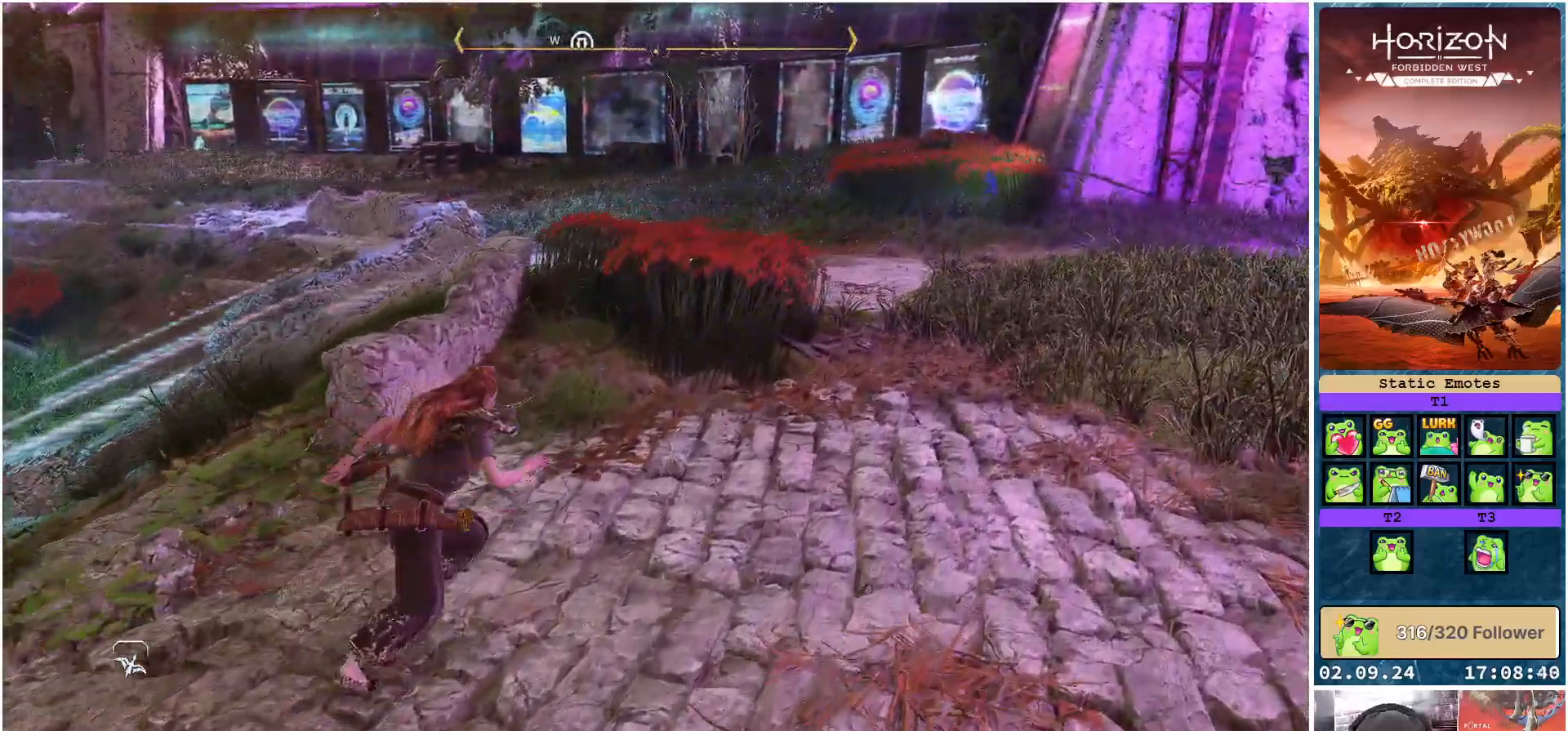
{"buttons": [], "left_stick": "up-right", "right_stick": "center", "events": []}
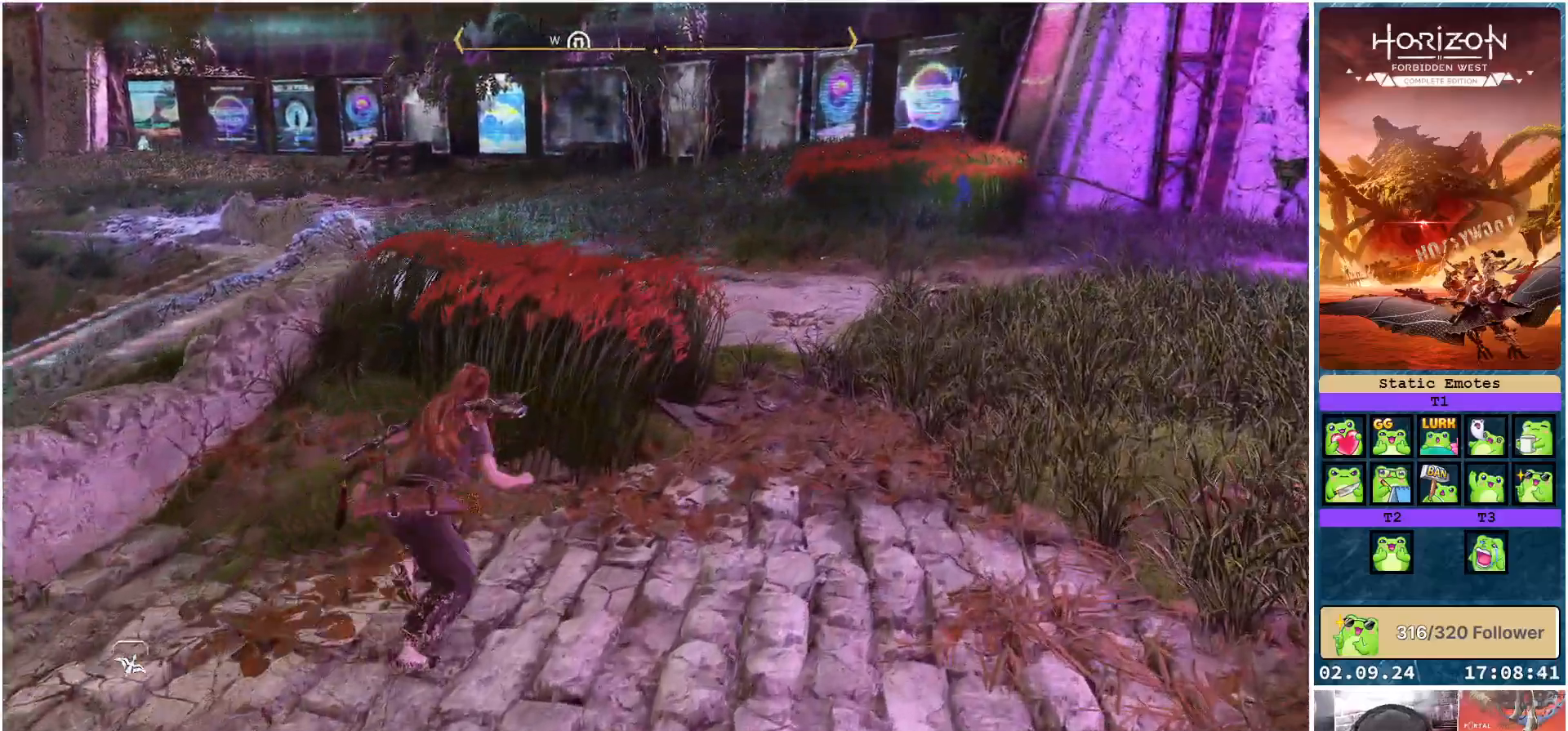
{"buttons": [], "left_stick": "up-right", "right_stick": "left", "events": [[217, "right_stick", "left"]]}
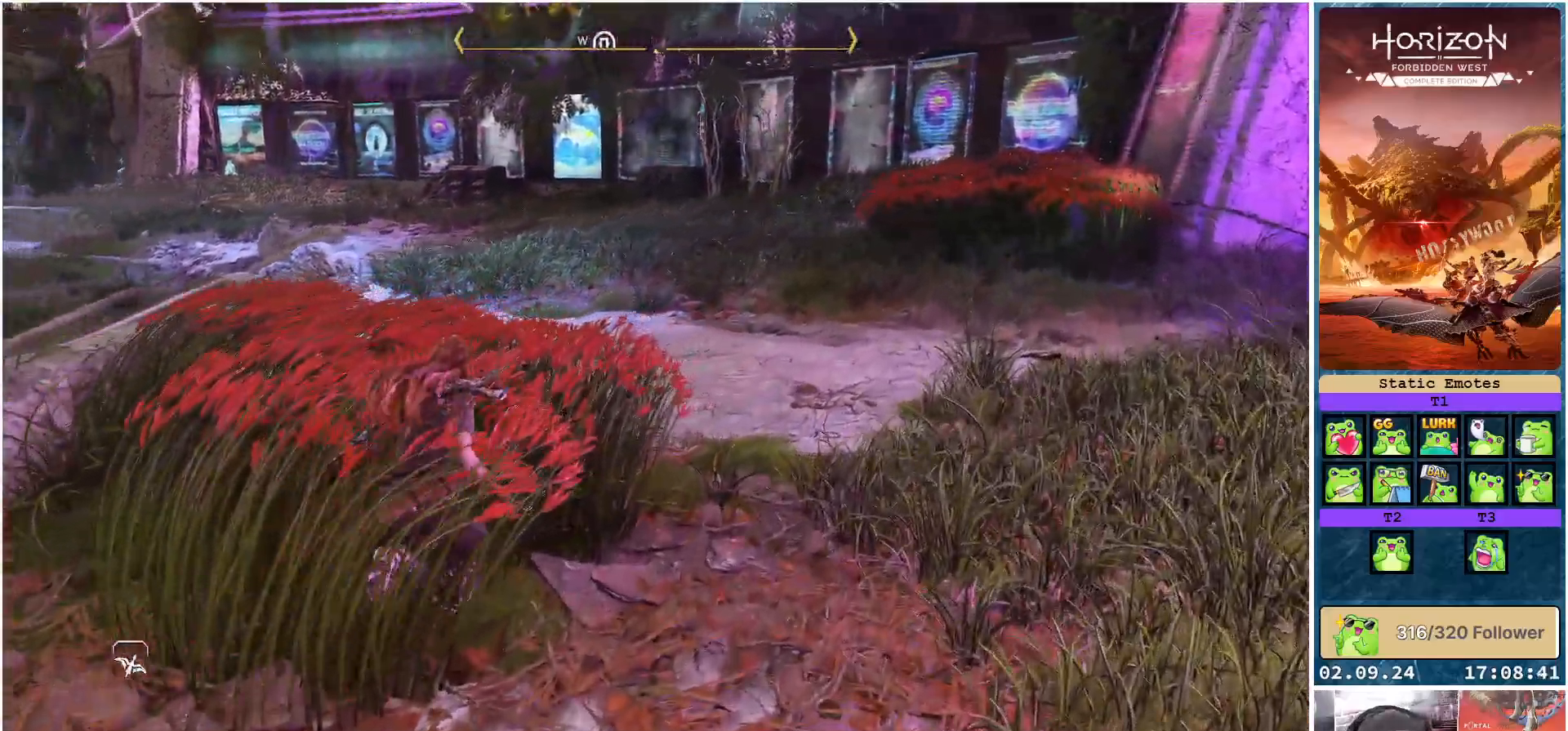
{"buttons": [], "left_stick": "up-right", "right_stick": "left", "events": []}
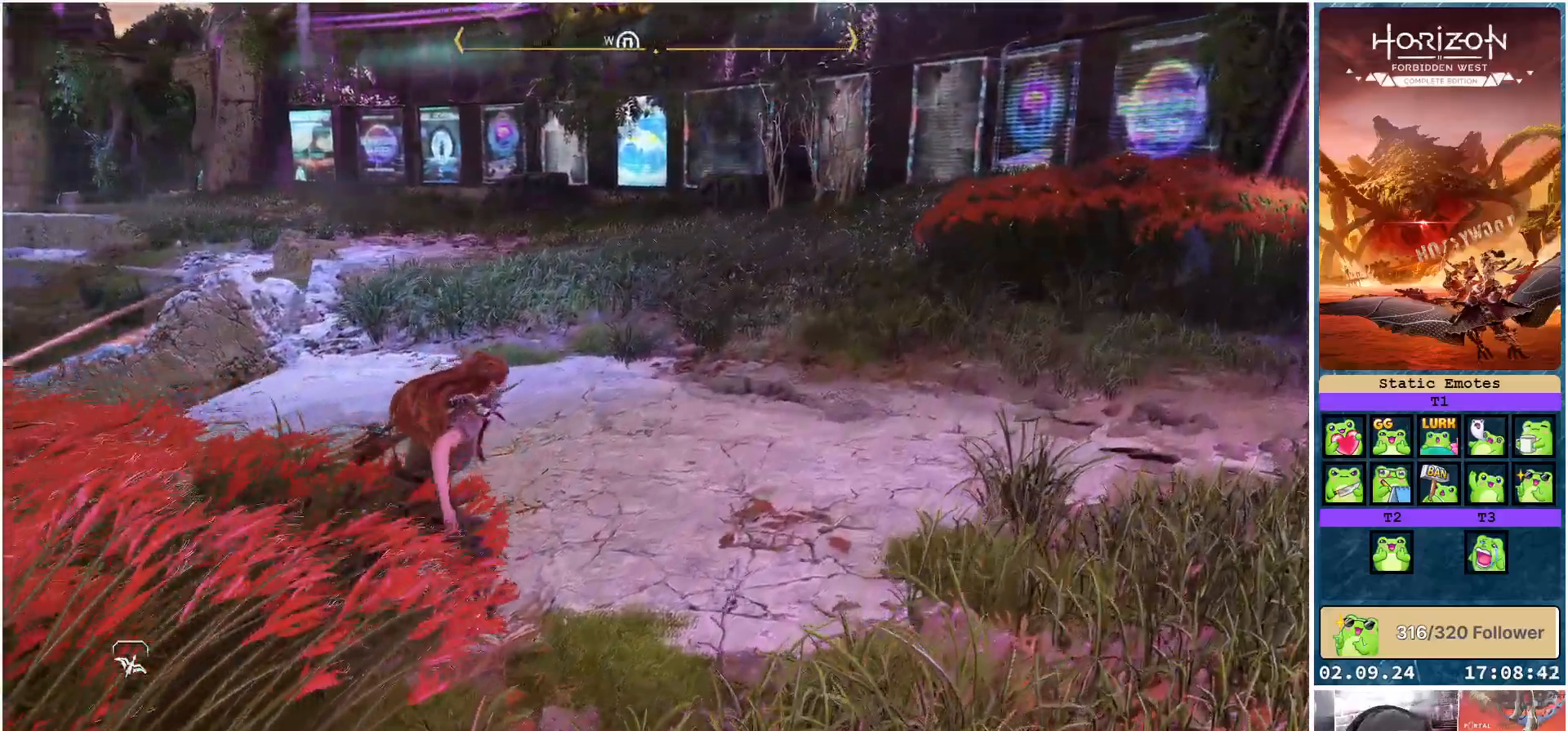
{"buttons": [], "left_stick": "up-right", "right_stick": "center", "events": [[183, "right_stick", "center"]]}
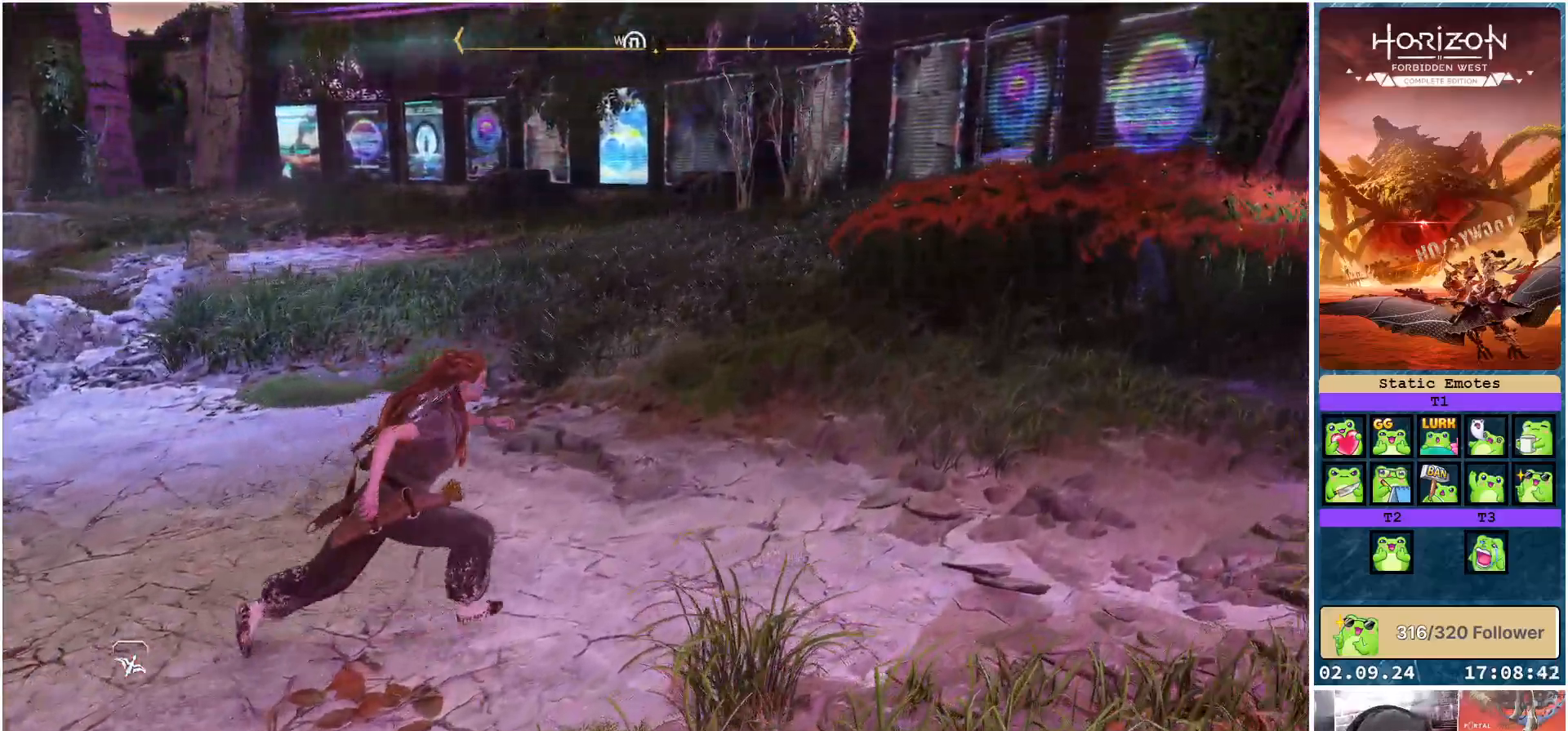
{"buttons": [], "left_stick": "up-right", "right_stick": "center", "events": []}
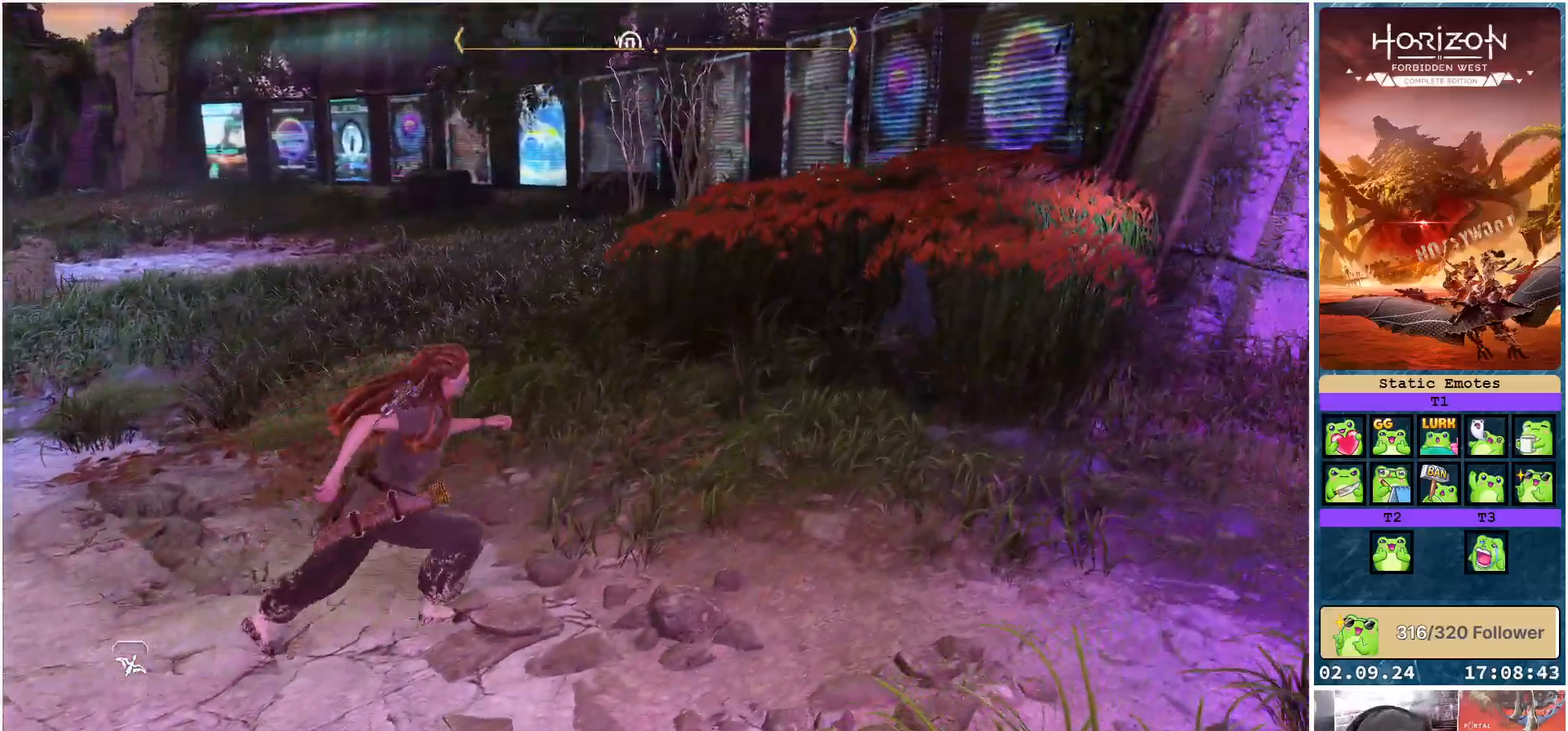
{"buttons": [], "left_stick": "up", "right_stick": "center", "events": [[417, "left_stick", "up"]]}